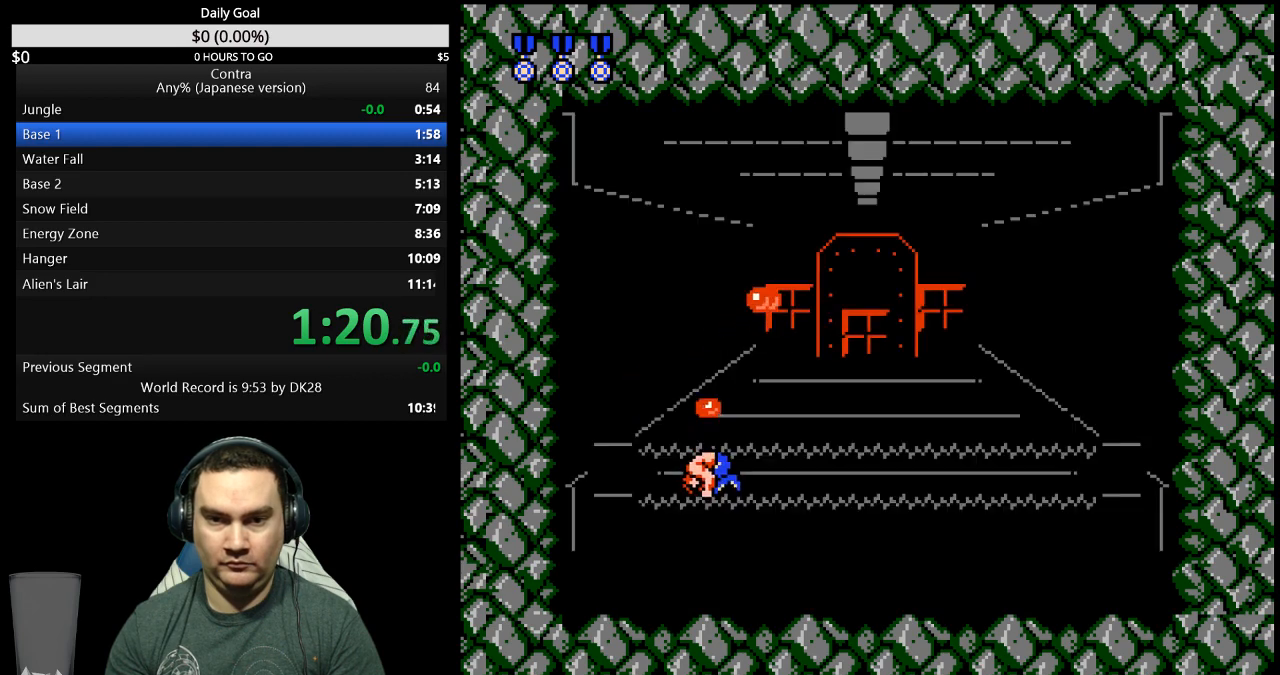
Gameplay with a controller (Nintendo layout); each line is a JSON object with the inputs held at the frame after it. "events" lists button and stick changes between this image and that frame as [ms after this image, input, new state], when the widget could be followed in between. Not read: L3 R3 START.
{"buttons": ["DPAD_LEFT"], "events": [[100, "B", "down"], [100, "DPAD_LEFT", "down"], [167, "B", "up"]]}
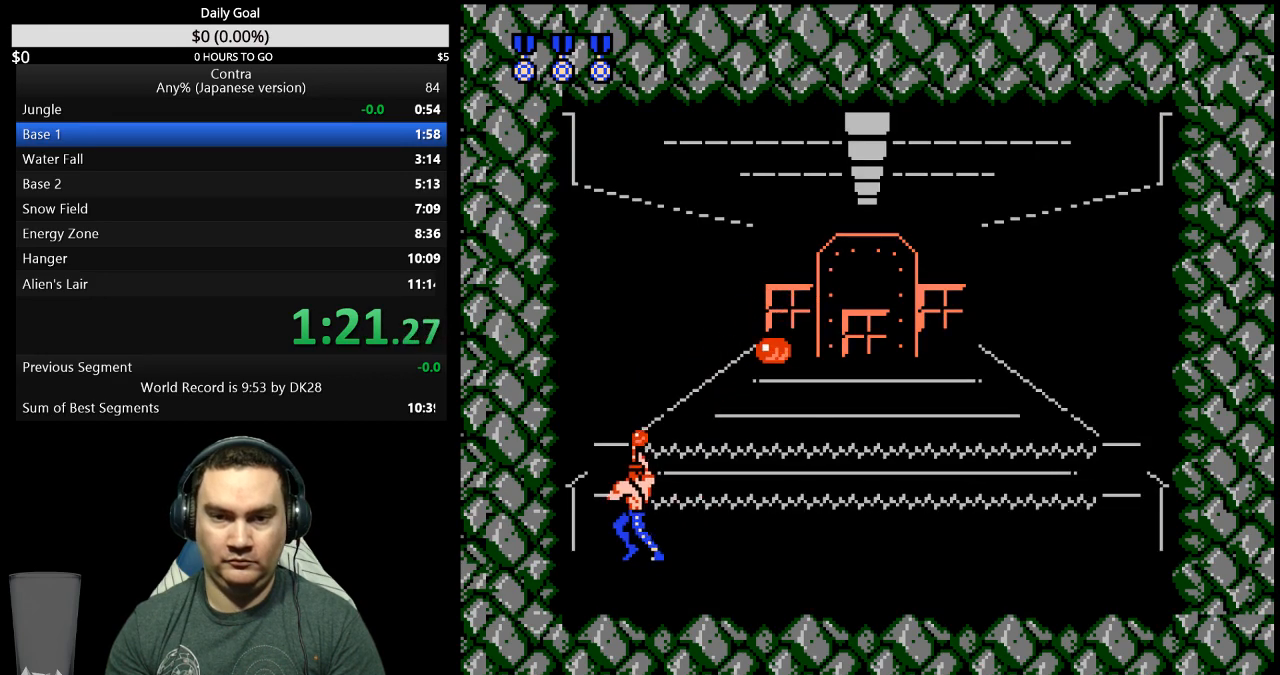
{"buttons": ["DPAD_RIGHT"], "events": [[100, "B", "down"], [167, "B", "up"], [200, "DPAD_LEFT", "up"], [333, "B", "down"], [367, "DPAD_RIGHT", "down"], [400, "B", "up"]]}
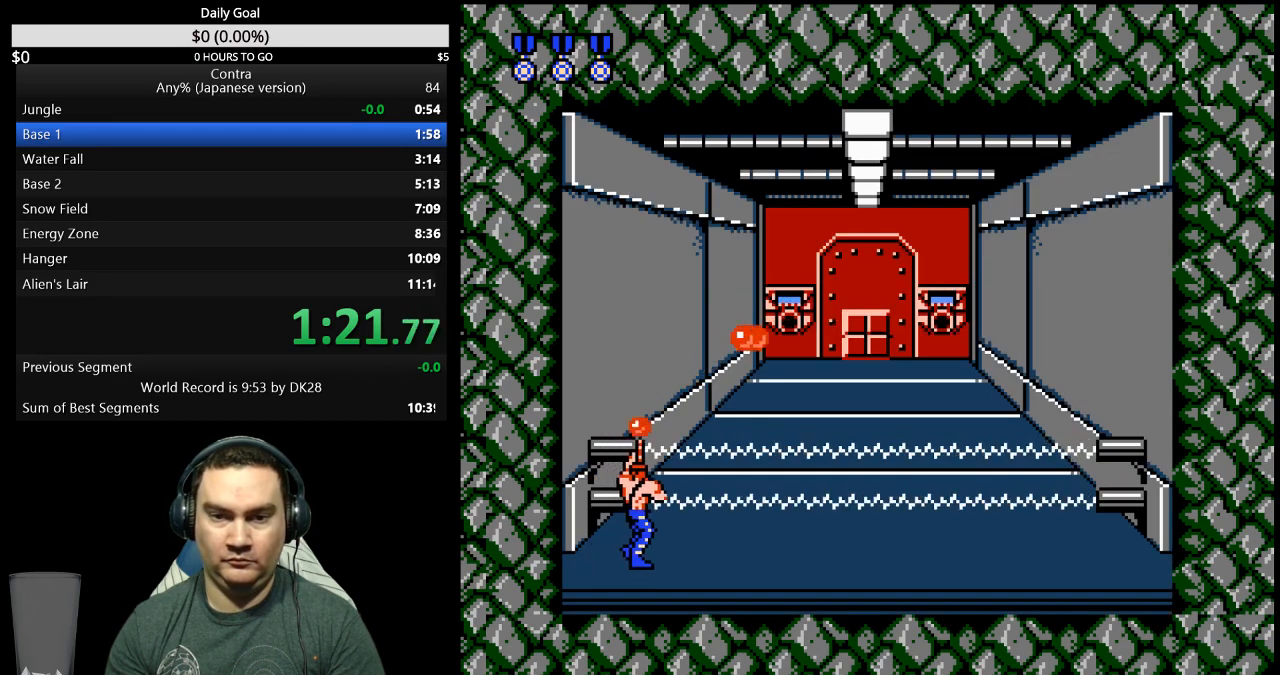
{"buttons": ["B", "DPAD_RIGHT"], "events": [[167, "B", "down"], [233, "B", "up"], [500, "B", "down"]]}
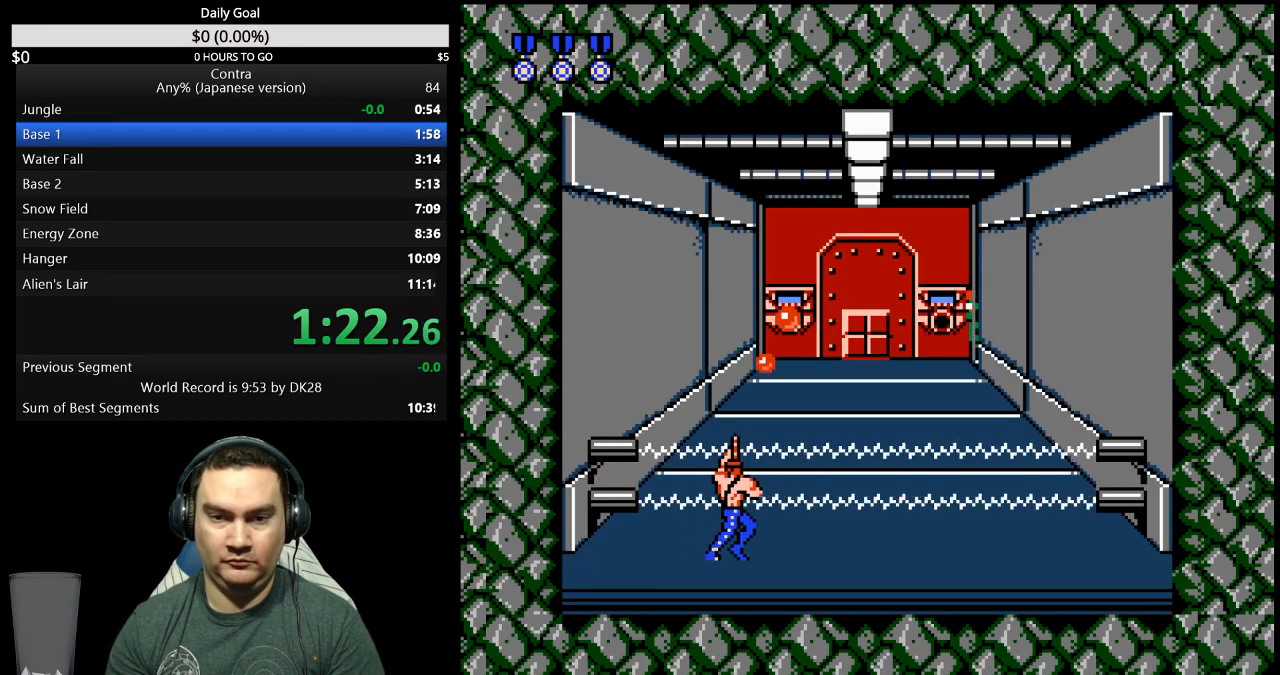
{"buttons": ["B", "DPAD_RIGHT"], "events": [[167, "B", "up"], [433, "B", "down"]]}
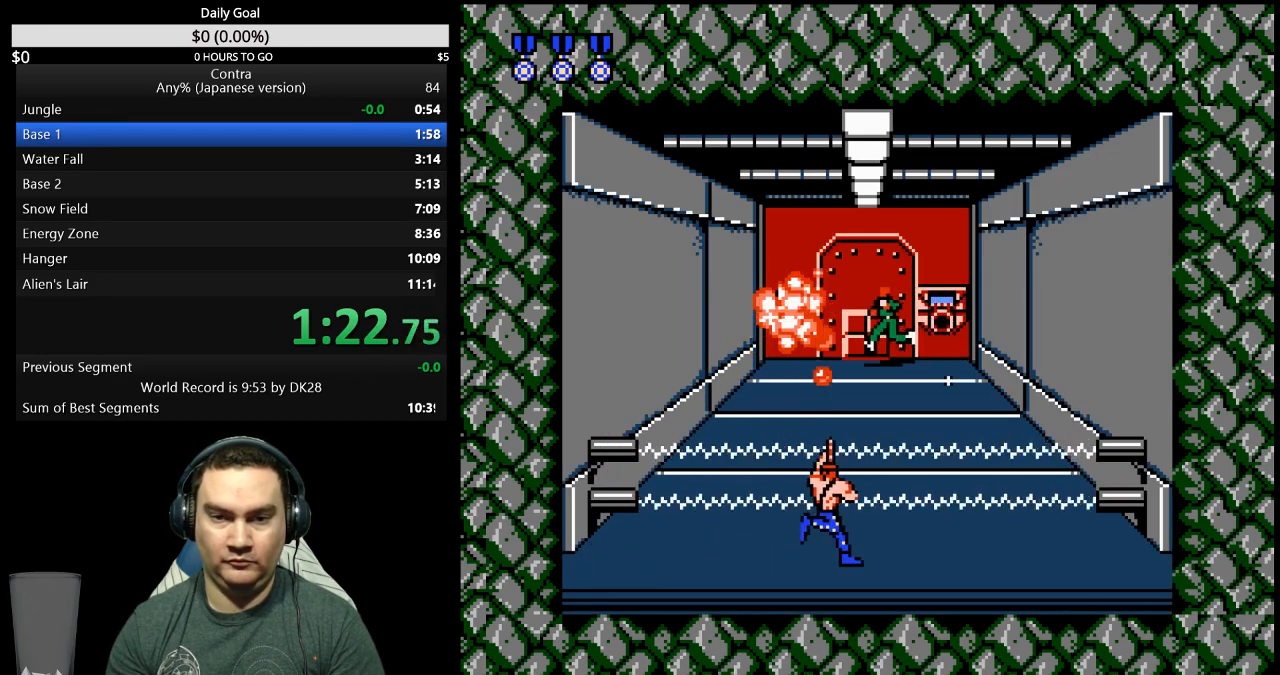
{"buttons": ["B", "DPAD_DOWN"], "events": [[100, "B", "up"], [133, "DPAD_RIGHT", "up"], [233, "B", "down"], [233, "DPAD_DOWN", "down"], [300, "B", "up"], [367, "B", "down"]]}
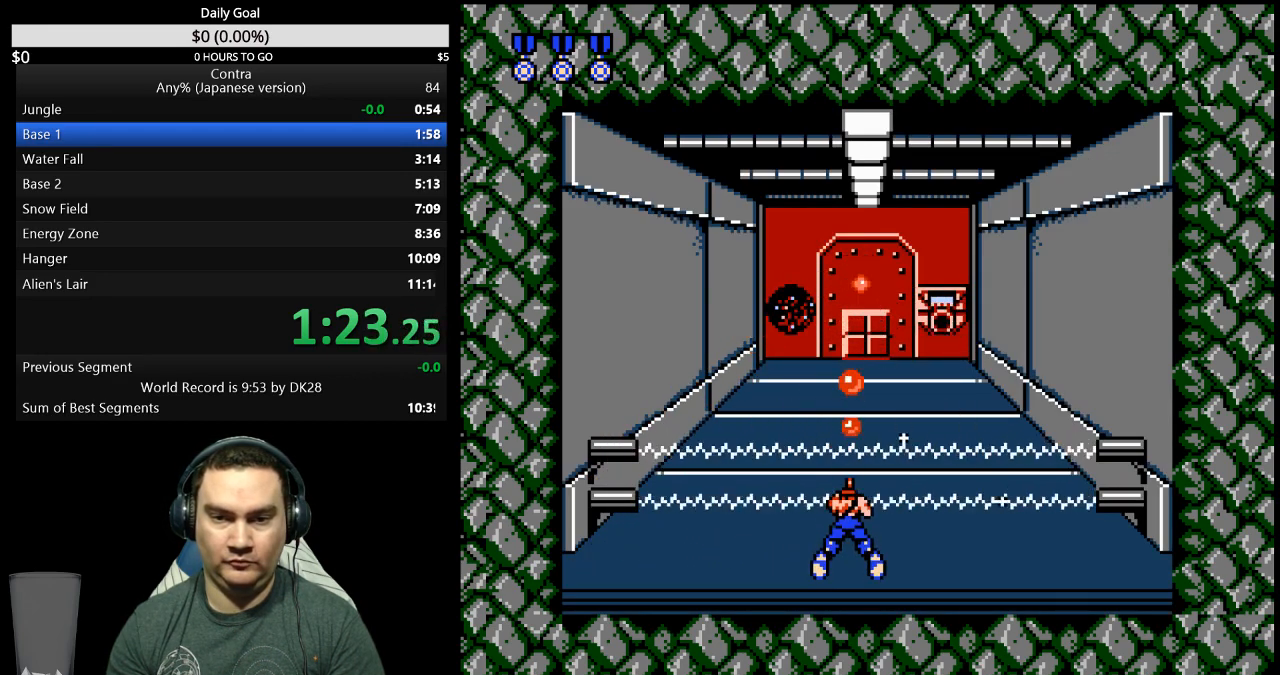
{"buttons": ["DPAD_DOWN"], "events": [[133, "B", "up"], [400, "B", "down"], [467, "B", "up"]]}
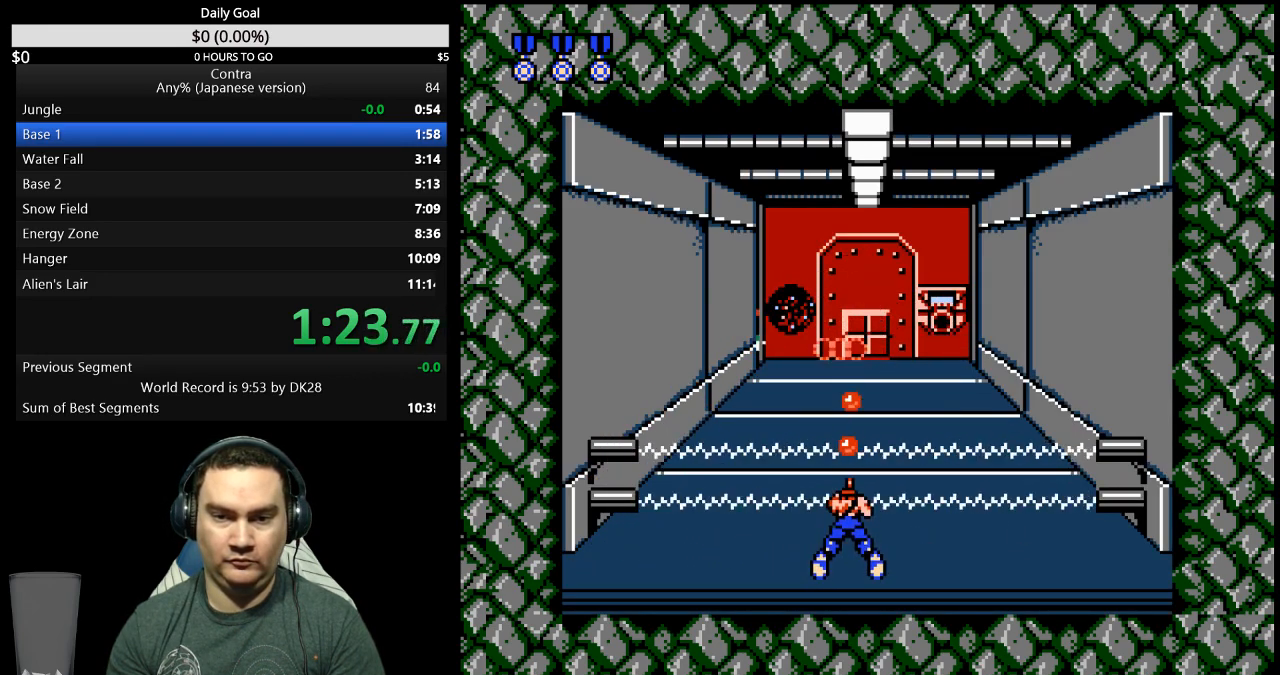
{"buttons": ["DPAD_DOWN"], "events": []}
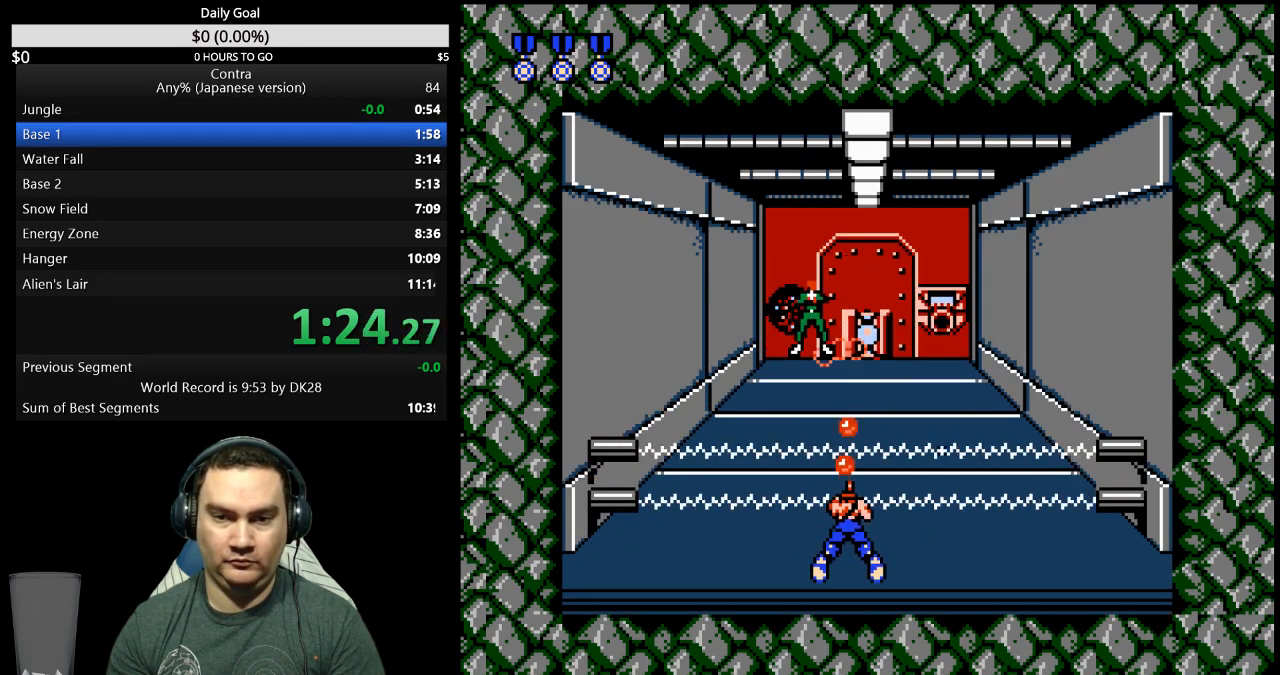
{"buttons": ["B", "DPAD_DOWN"], "events": [[67, "B", "down"], [233, "B", "up"], [400, "B", "down"]]}
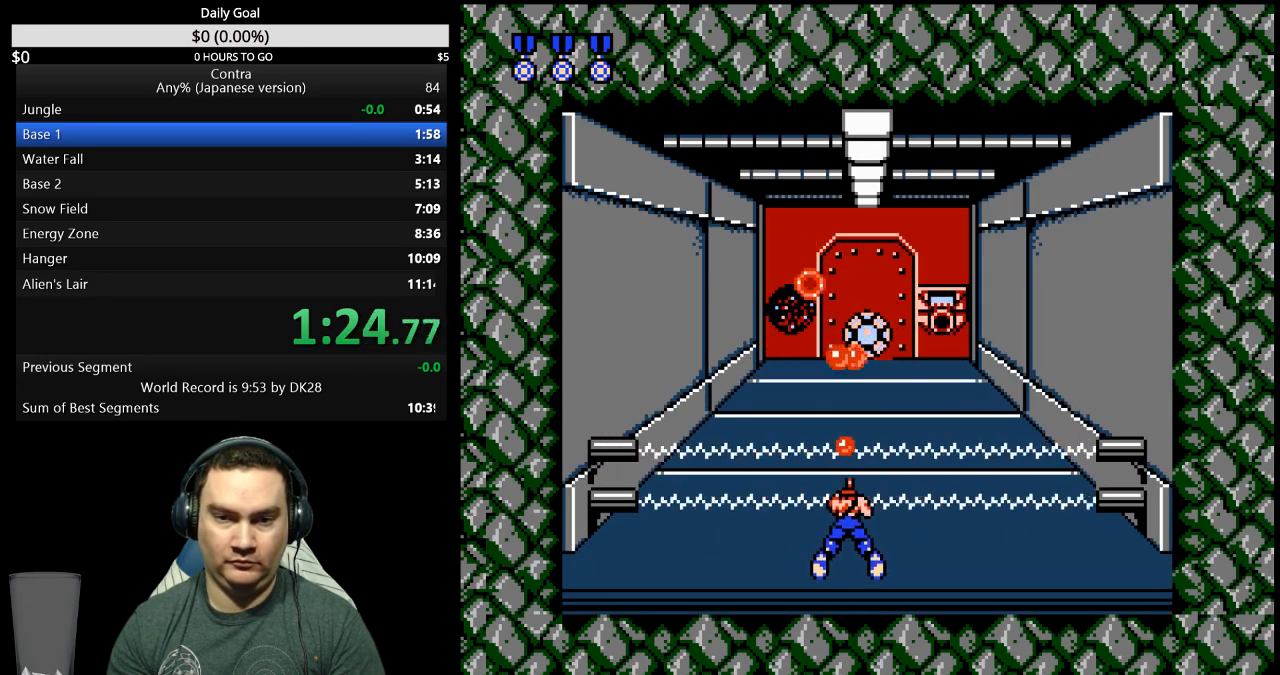
{"buttons": ["DPAD_DOWN"], "events": [[67, "B", "up"], [233, "B", "down"], [400, "B", "up"]]}